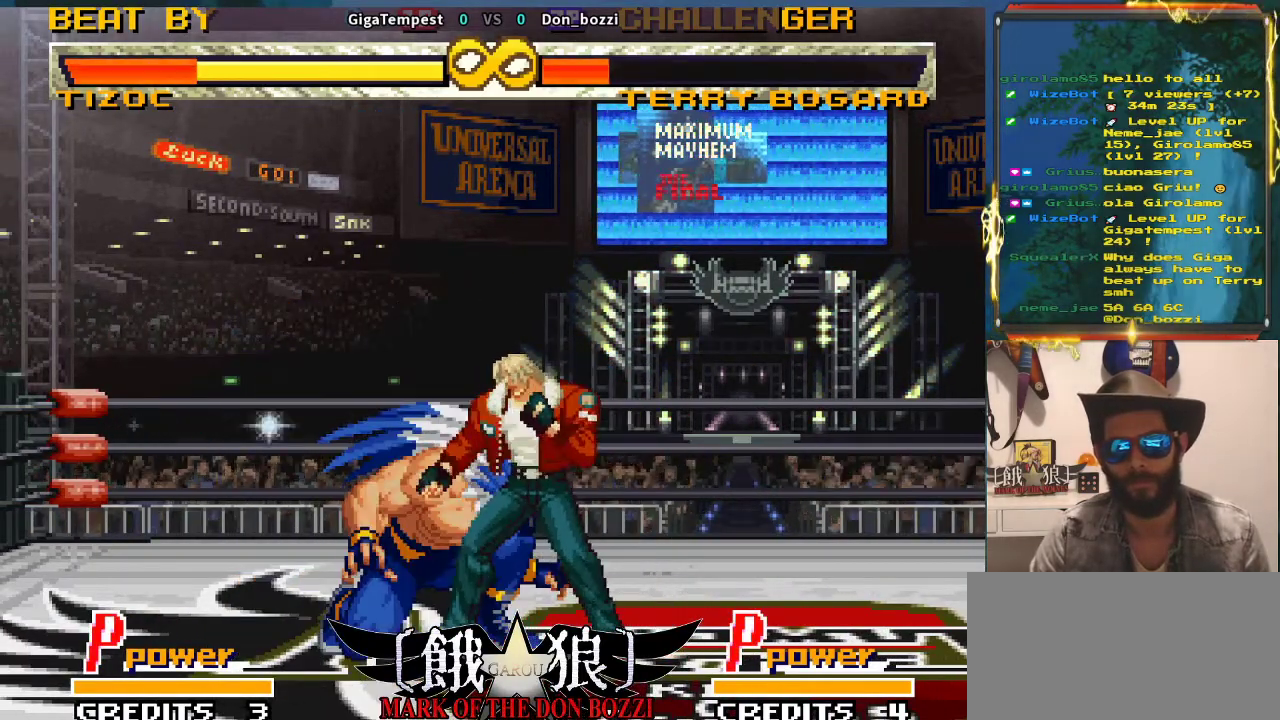
Gameplay with a controller (arcade stick); each line is a JSON object with the inputs held at the frame after it. "events" lists button and stick changes between this image and that frame as [ms after this image, input, new state], when the widget could be followed in between. Not read: L3 R2 R3.
{"buttons": [], "left_stick": "center", "events": []}
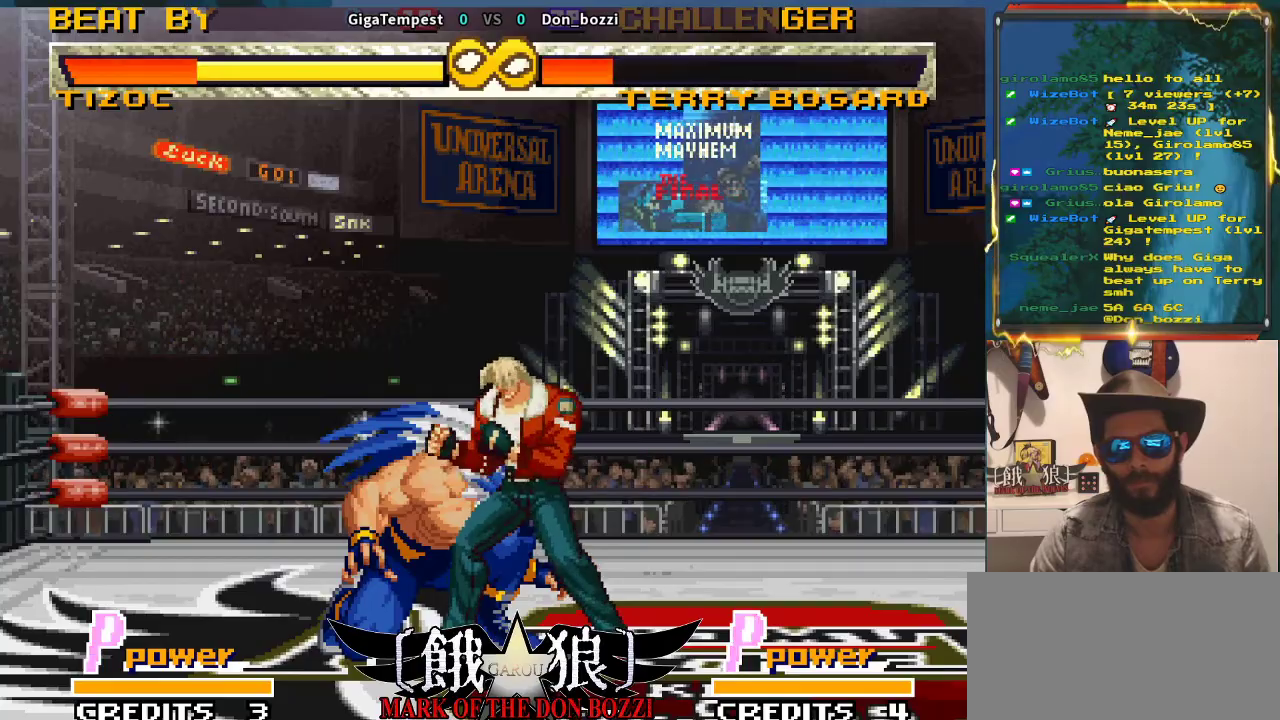
{"buttons": ["SQUARE"], "left_stick": "right", "events": [[300, "left_stick", "down"], [450, "SQUARE", "down"], [483, "left_stick", "right"]]}
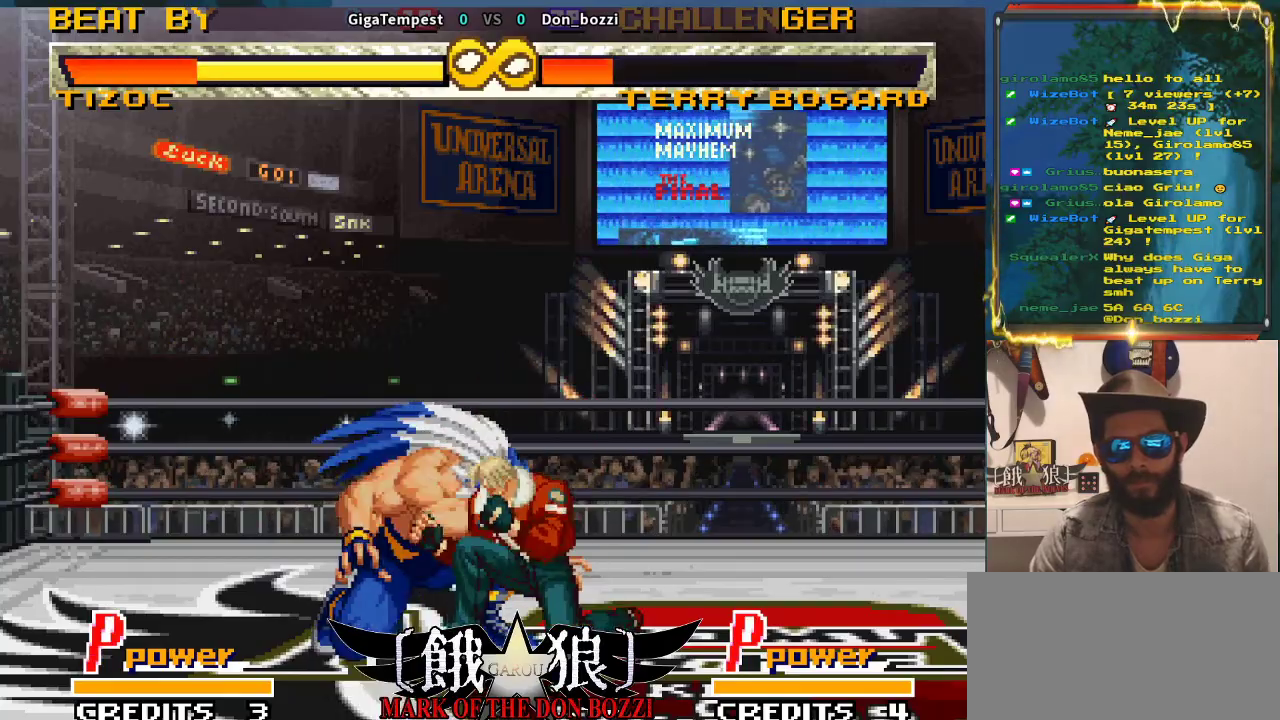
{"buttons": [], "left_stick": "center", "events": [[83, "SQUARE", "up"], [83, "left_stick", "center"]]}
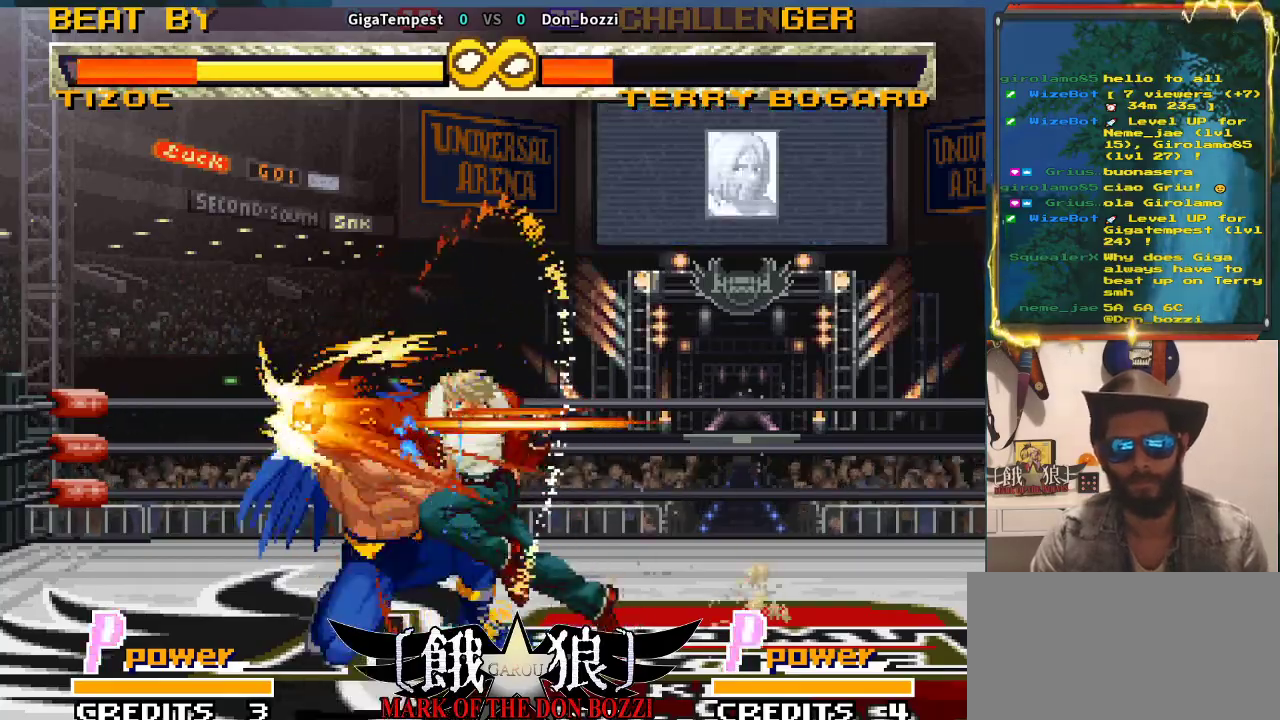
{"buttons": ["TRIANGLE"], "left_stick": "center", "events": [[317, "TRIANGLE", "down"], [383, "TRIANGLE", "up"], [450, "TRIANGLE", "down"]]}
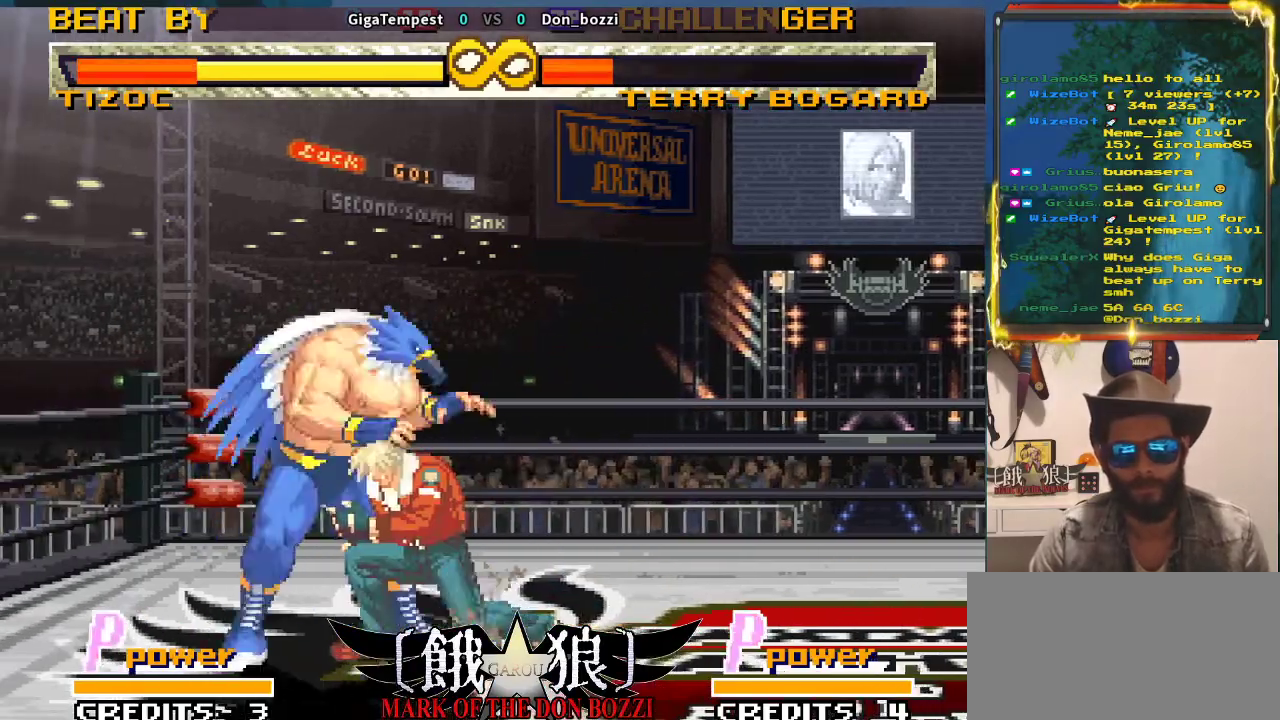
{"buttons": [], "left_stick": "center", "events": [[33, "TRIANGLE", "up"], [100, "TRIANGLE", "down"], [167, "TRIANGLE", "up"]]}
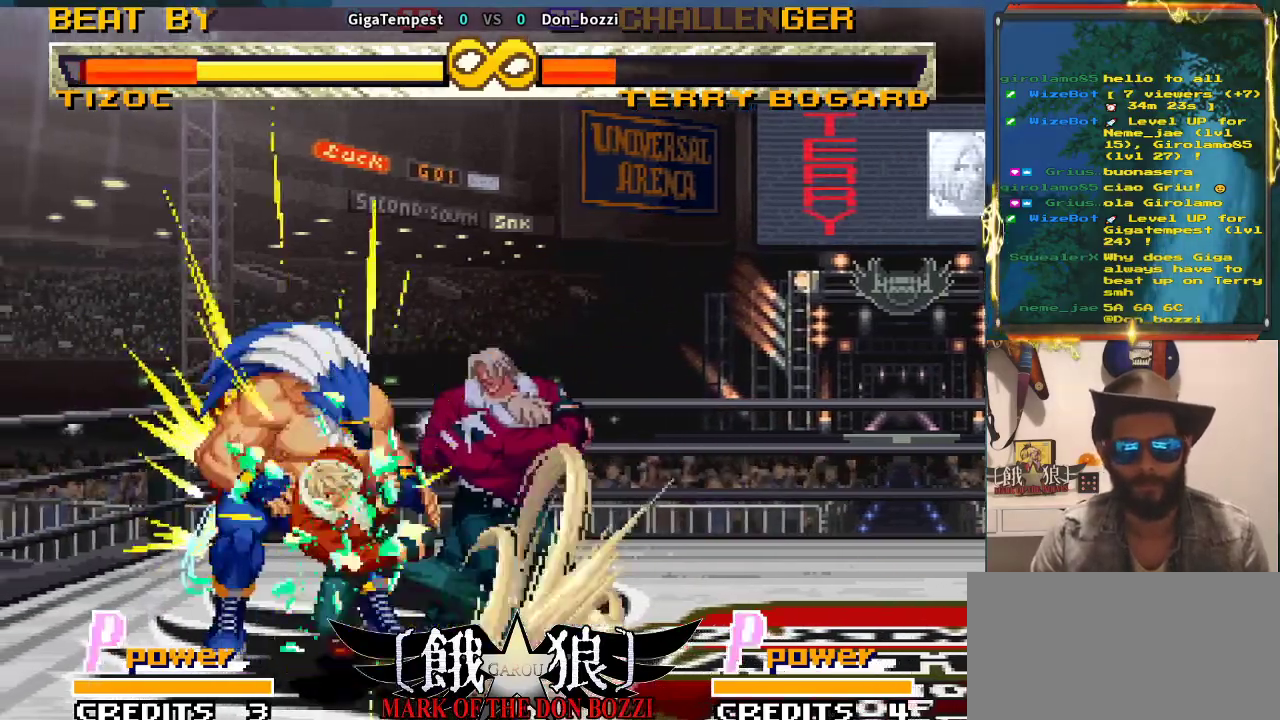
{"buttons": [], "left_stick": "center", "events": []}
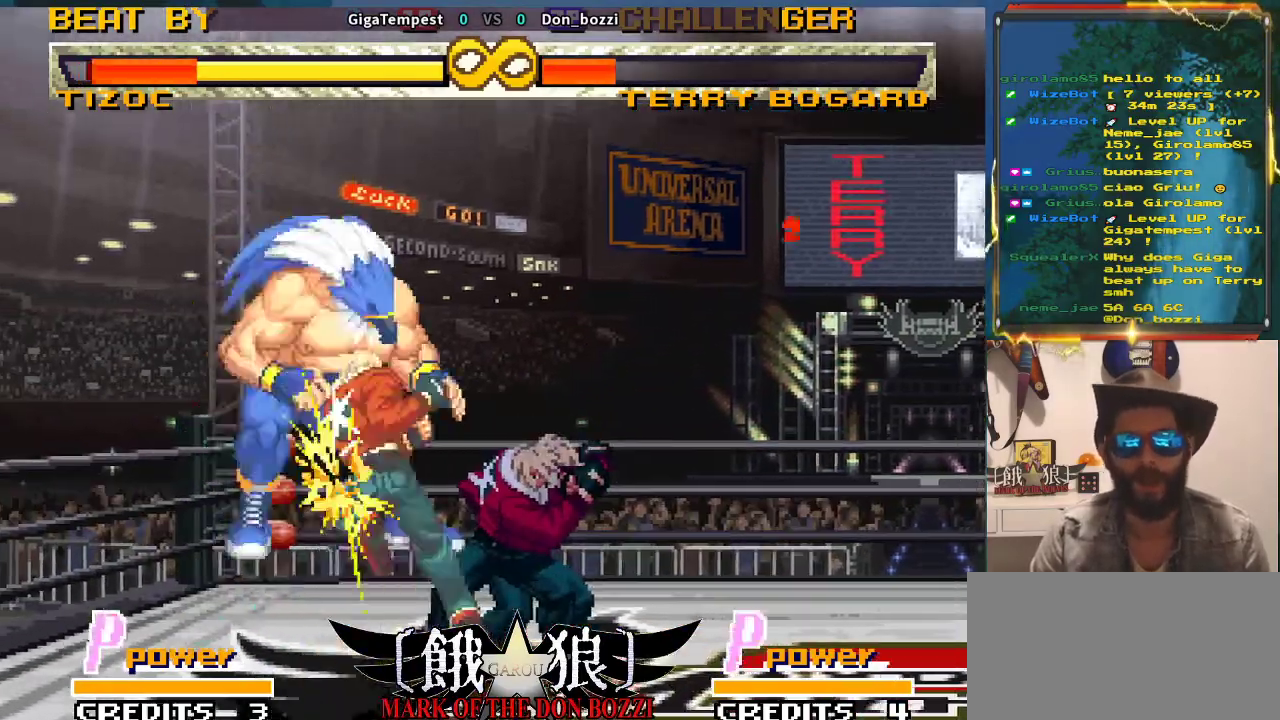
{"buttons": [], "left_stick": "center", "events": []}
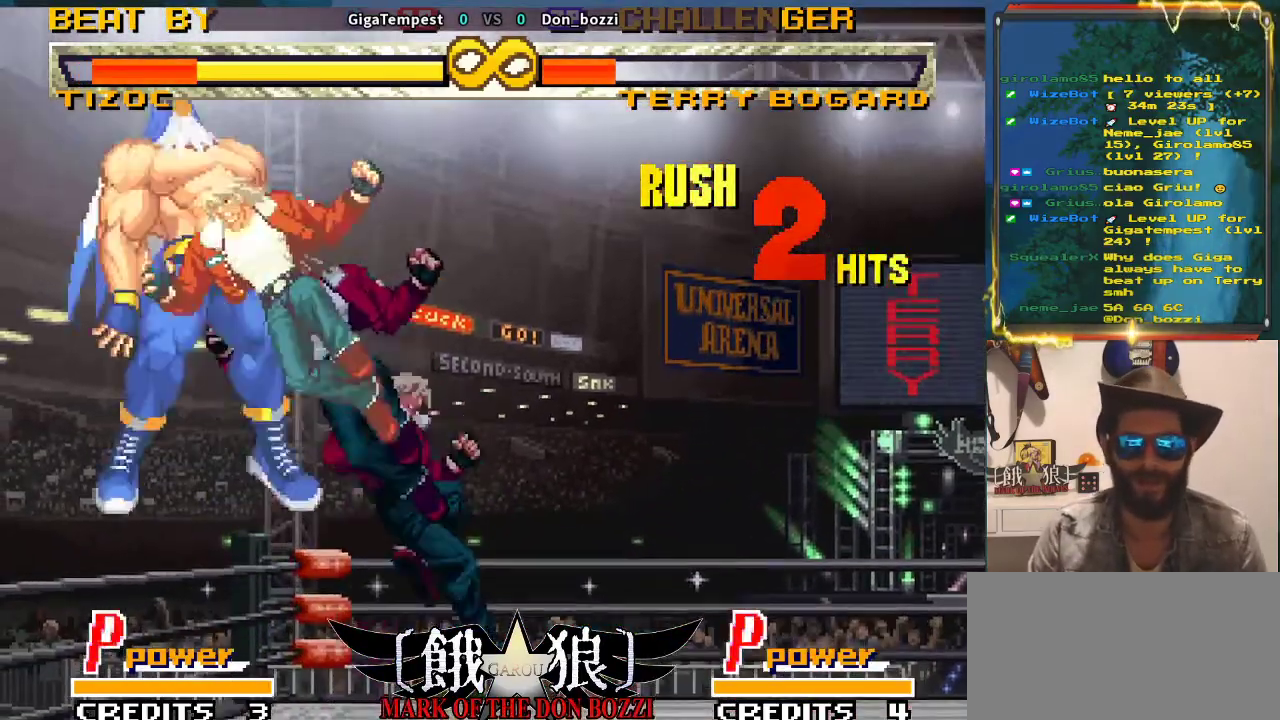
{"buttons": [], "left_stick": "center", "events": []}
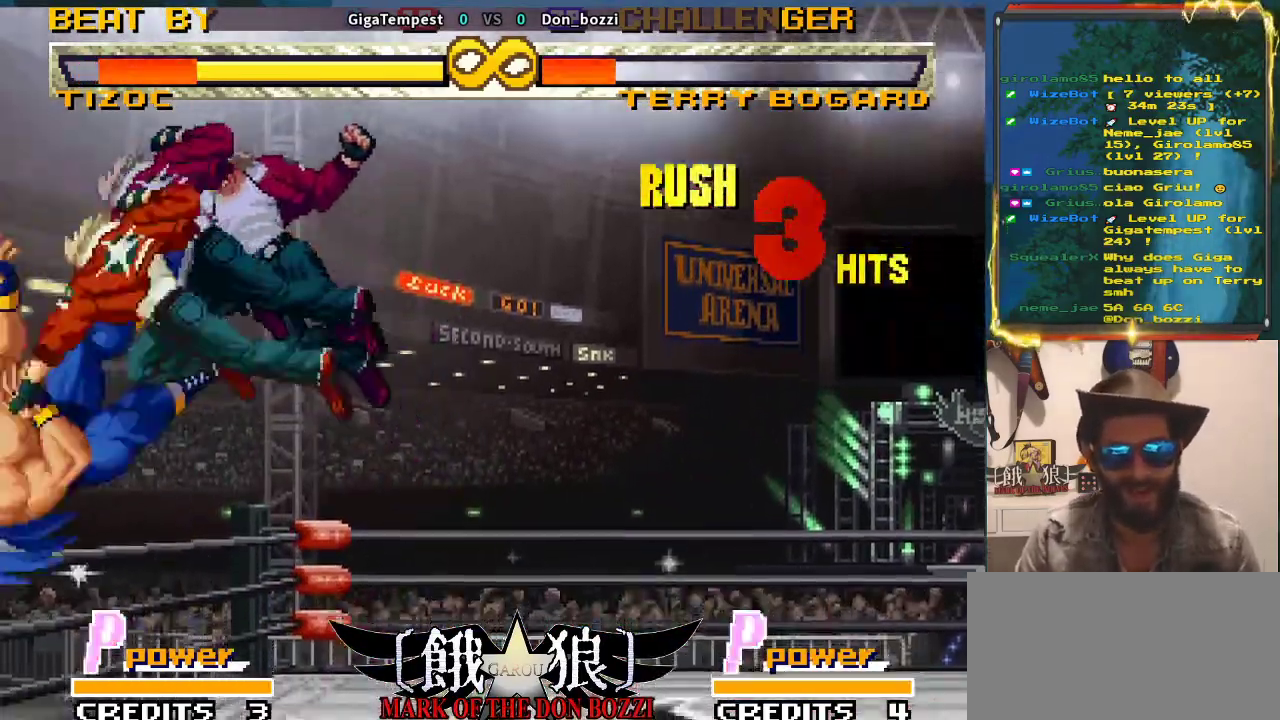
{"buttons": [], "left_stick": "center", "events": [[217, "left_stick", "right"], [283, "left_stick", "center"], [400, "left_stick", "right"], [483, "left_stick", "center"]]}
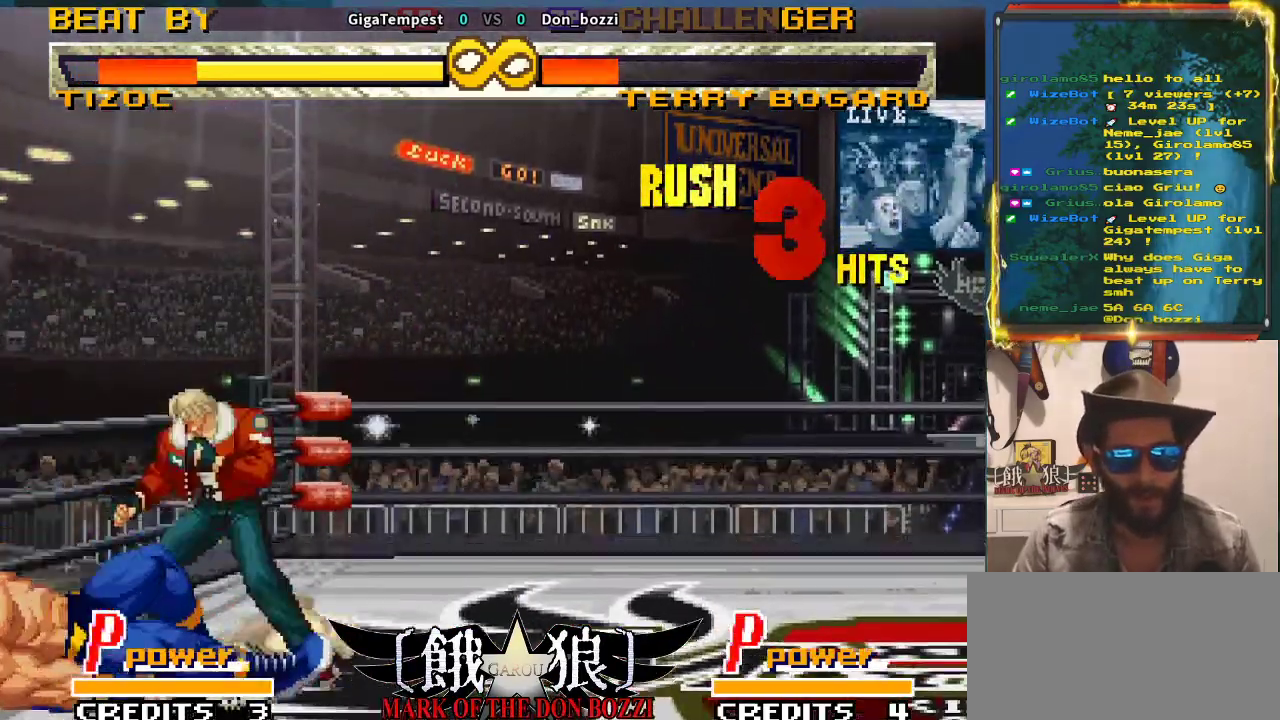
{"buttons": [], "left_stick": "right", "events": [[67, "left_stick", "right"], [283, "left_stick", "center"], [467, "left_stick", "right"]]}
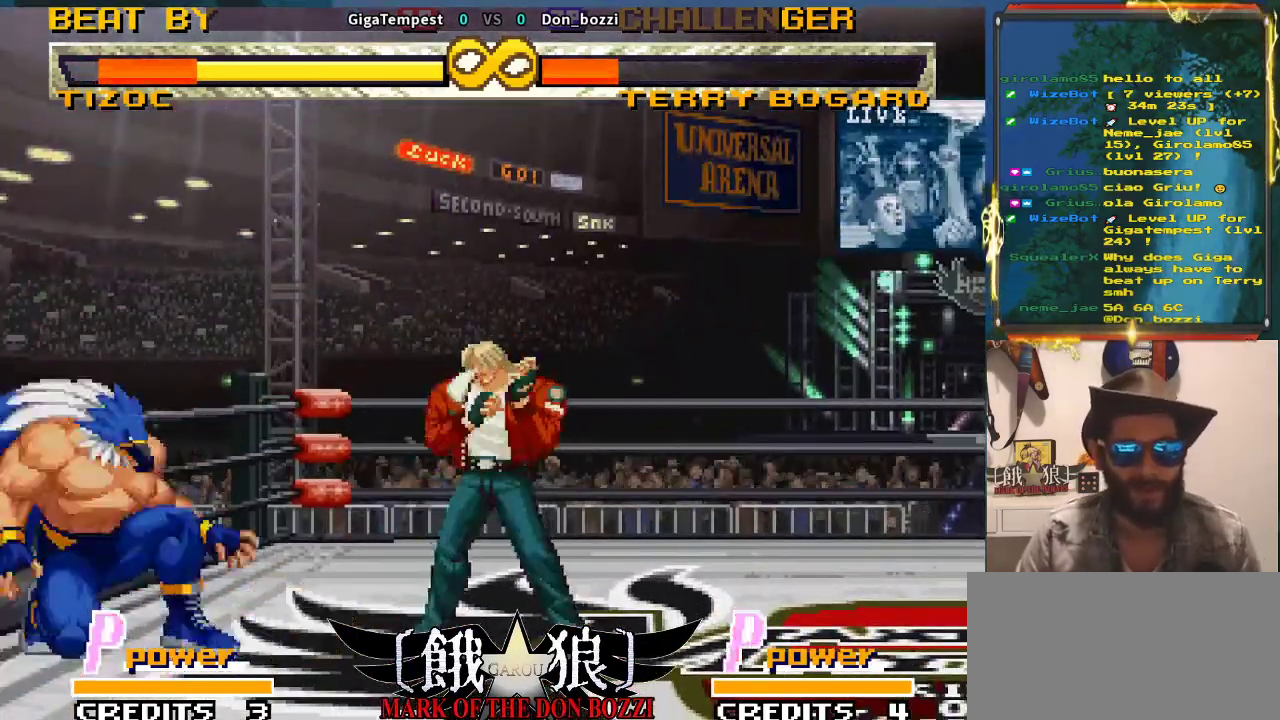
{"buttons": [], "left_stick": "center", "events": [[33, "left_stick", "center"], [133, "left_stick", "right"], [233, "left_stick", "center"], [400, "left_stick", "left"], [500, "left_stick", "center"]]}
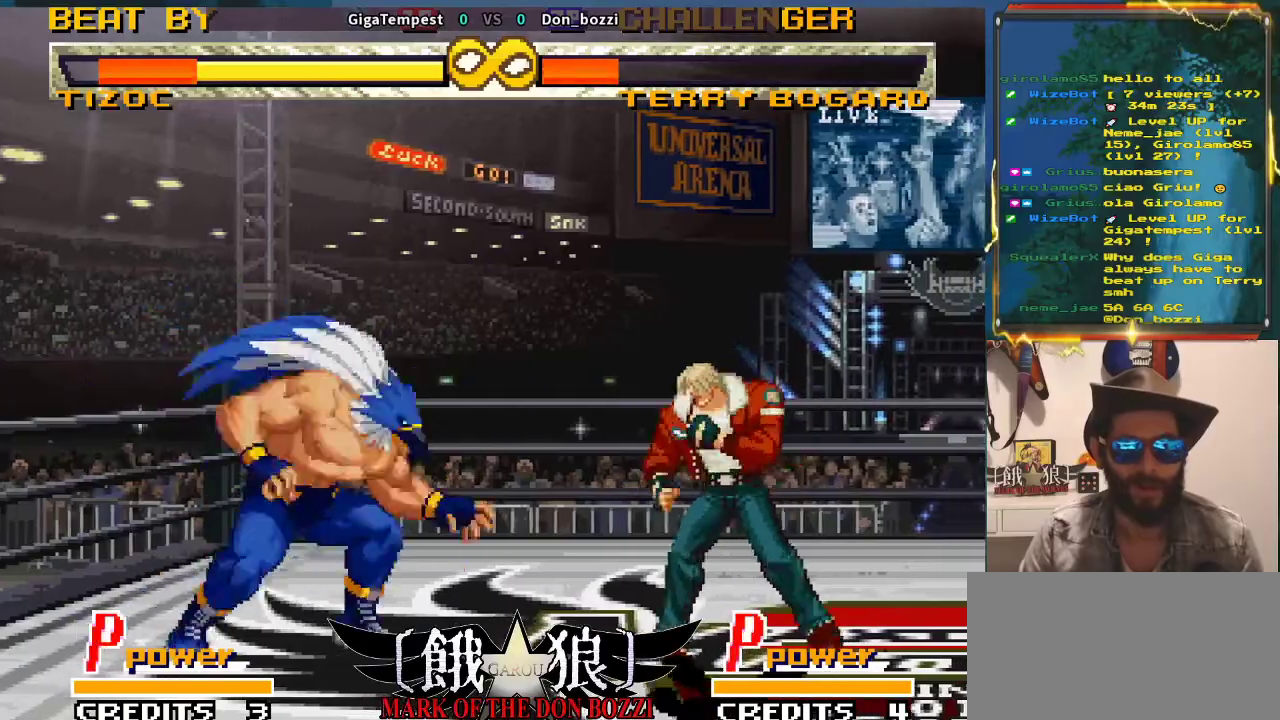
{"buttons": [], "left_stick": "center", "events": [[67, "left_stick", "left"], [200, "left_stick", "center"]]}
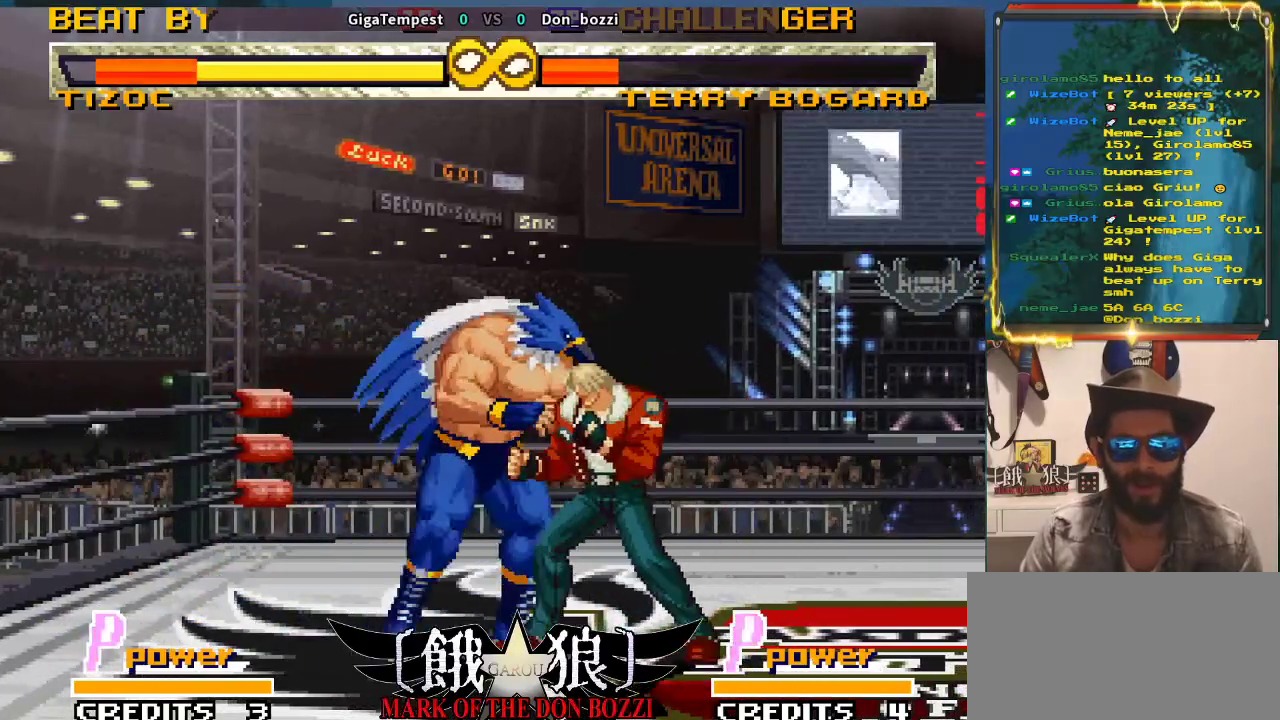
{"buttons": [], "left_stick": "center", "events": []}
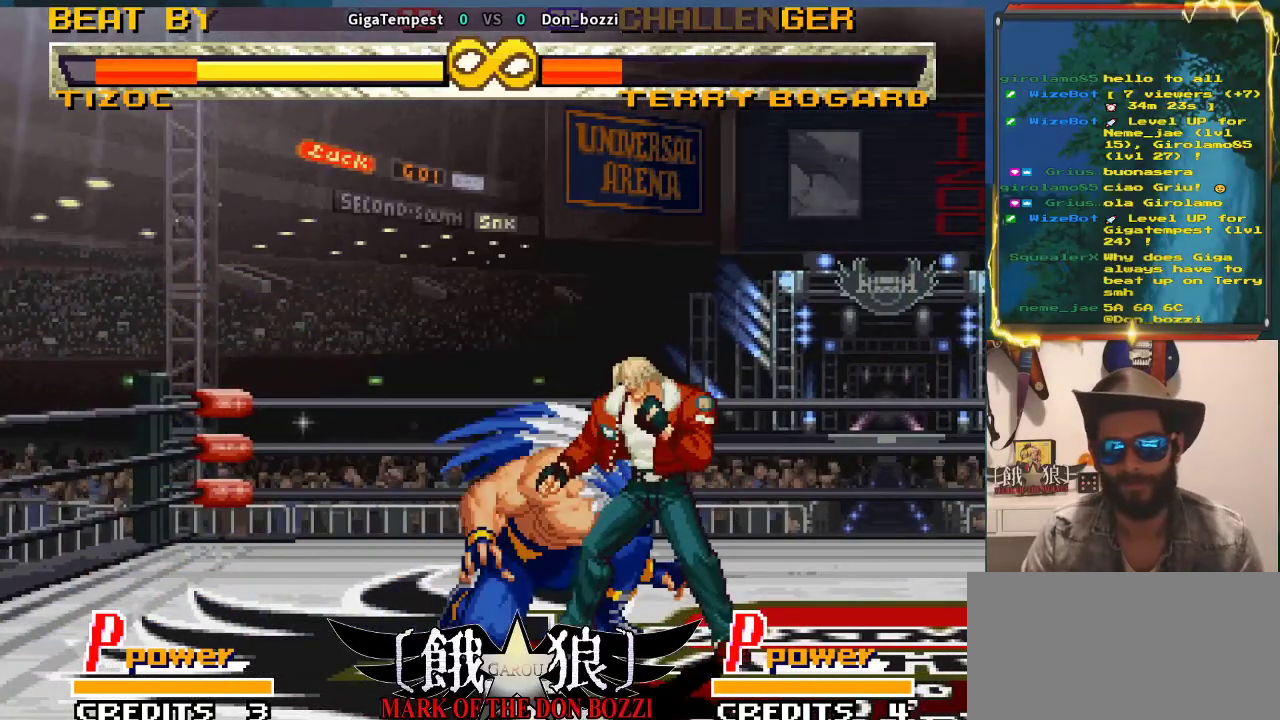
{"buttons": [], "left_stick": "center", "events": [[217, "left_stick", "down"], [333, "left_stick", "right"], [367, "SQUARE", "down"], [467, "SQUARE", "up"], [467, "left_stick", "center"]]}
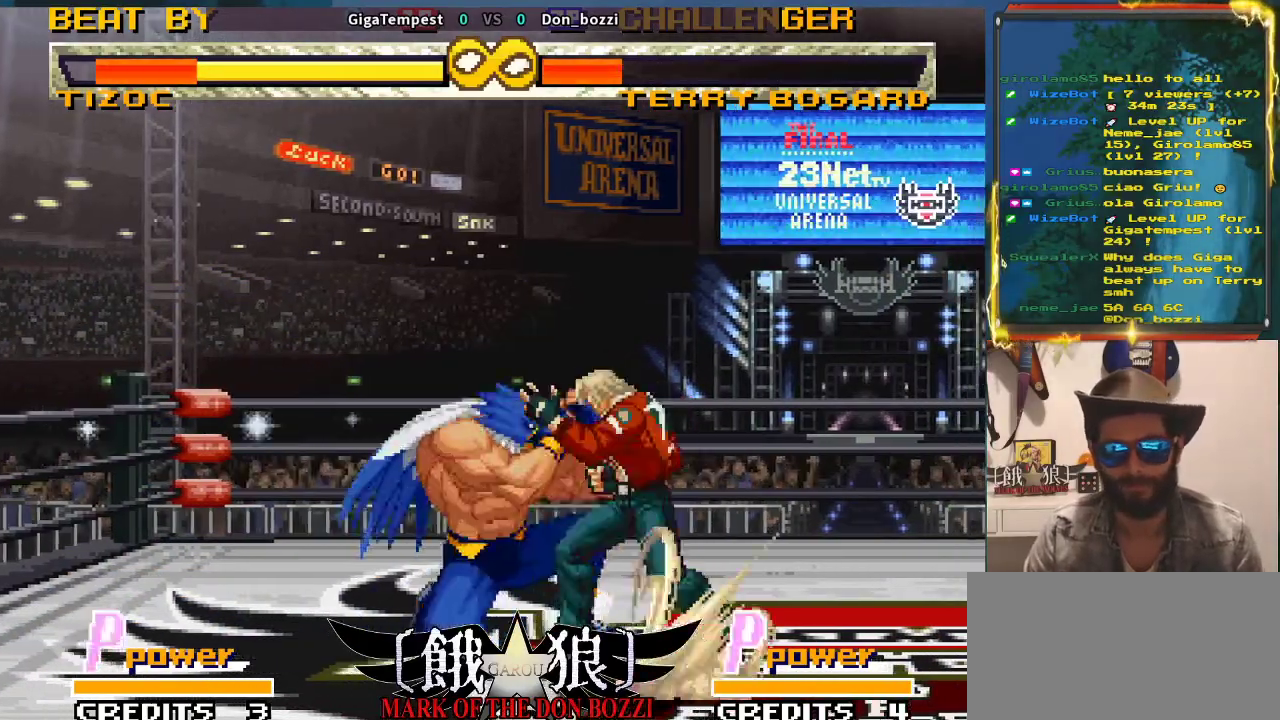
{"buttons": [], "left_stick": "center", "events": []}
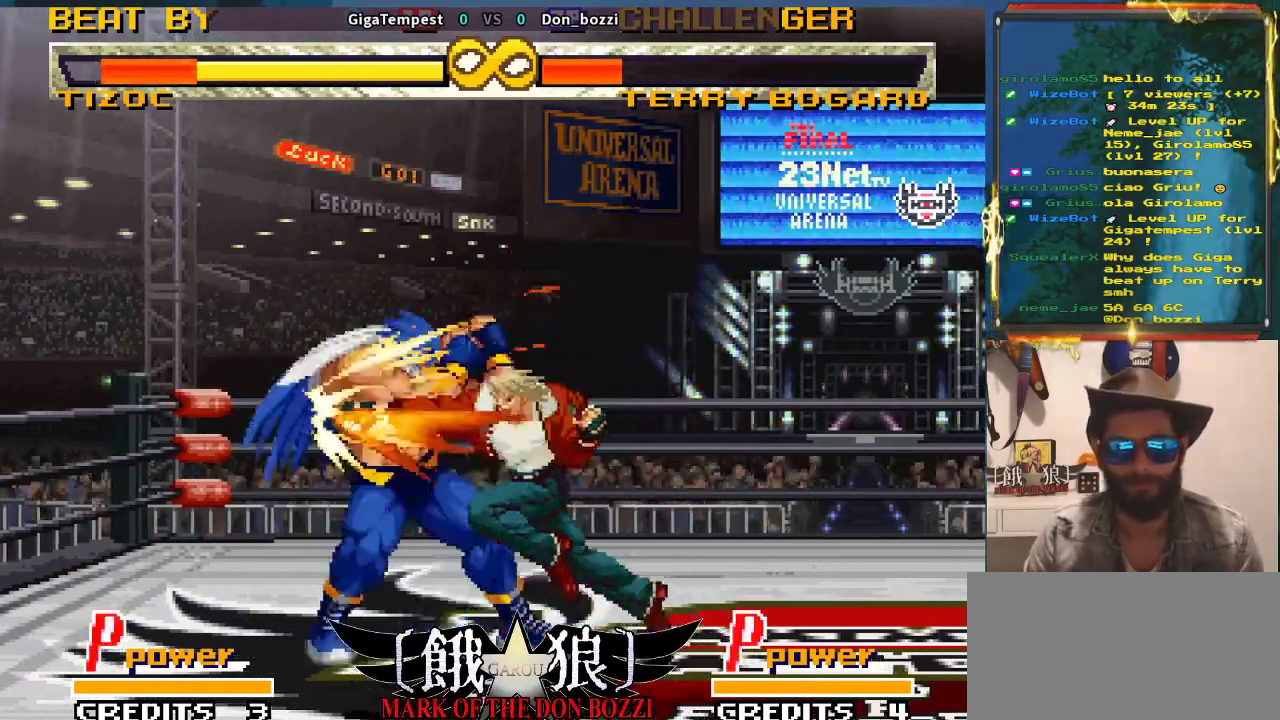
{"buttons": [], "left_stick": "center", "events": [[417, "TRIANGLE", "down"], [467, "TRIANGLE", "up"]]}
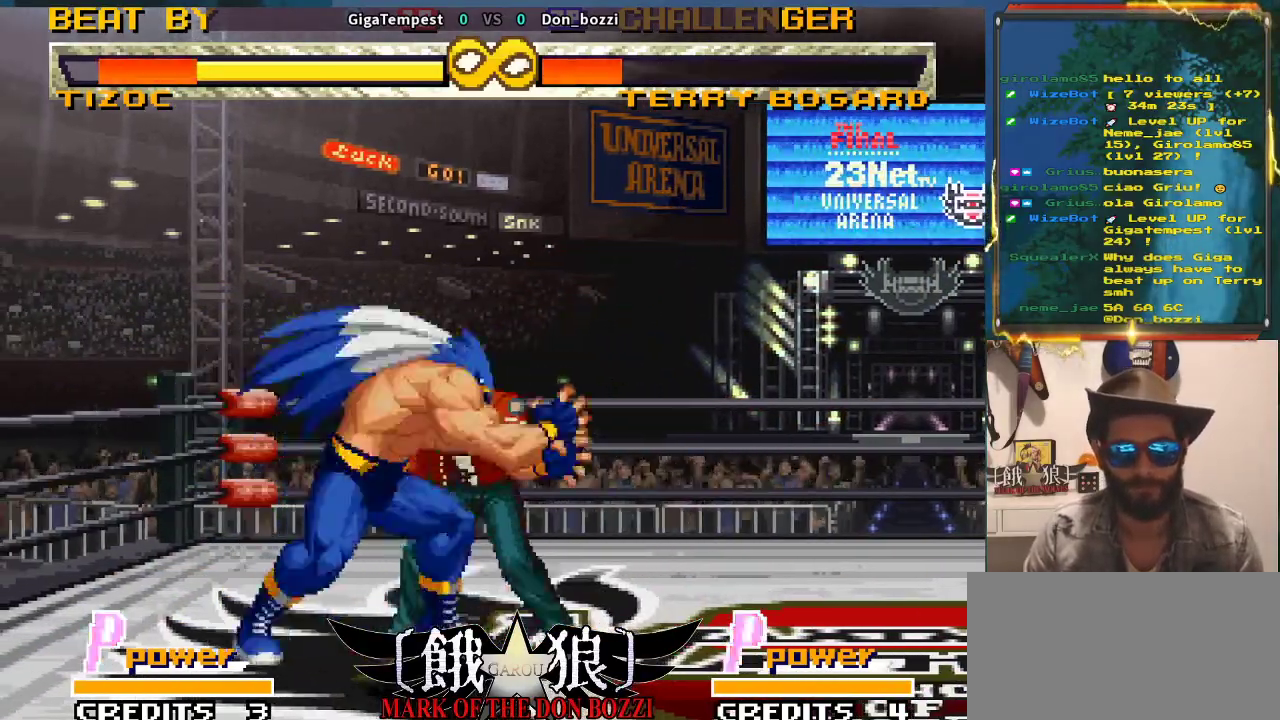
{"buttons": [], "left_stick": "center", "events": []}
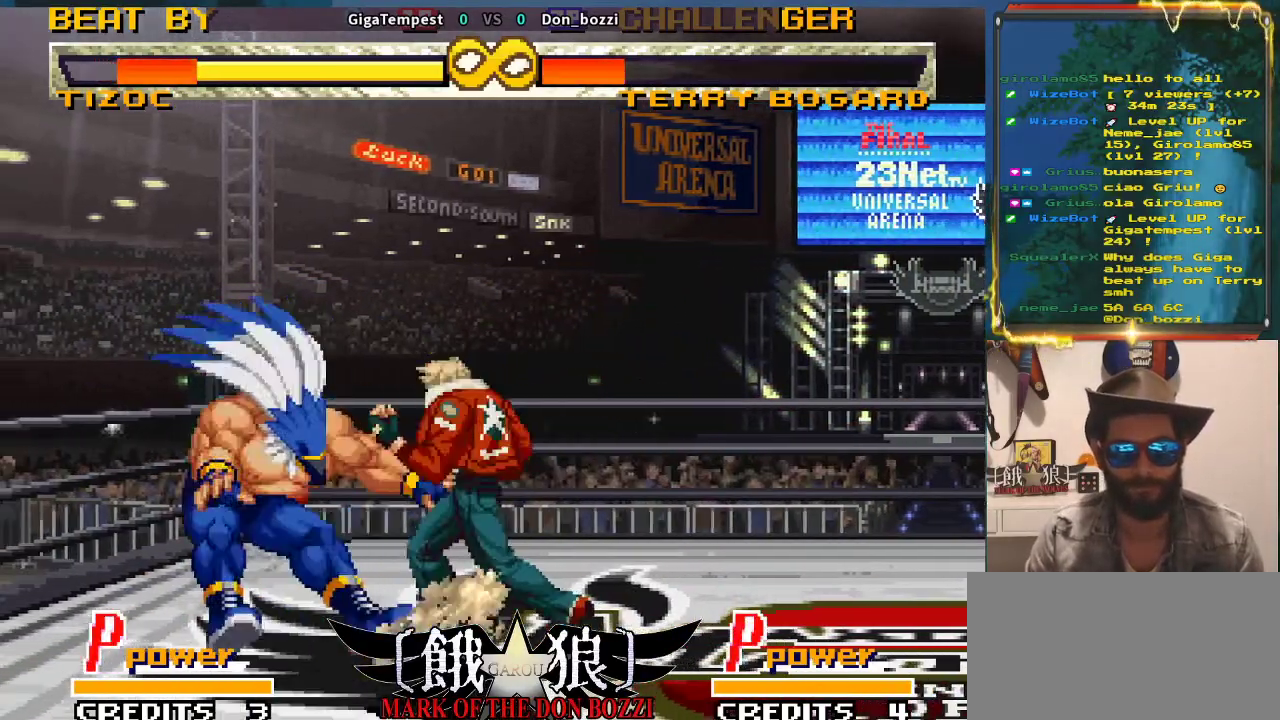
{"buttons": [], "left_stick": "right", "events": [[300, "left_stick", "right"], [450, "left_stick", "center"], [500, "left_stick", "right"]]}
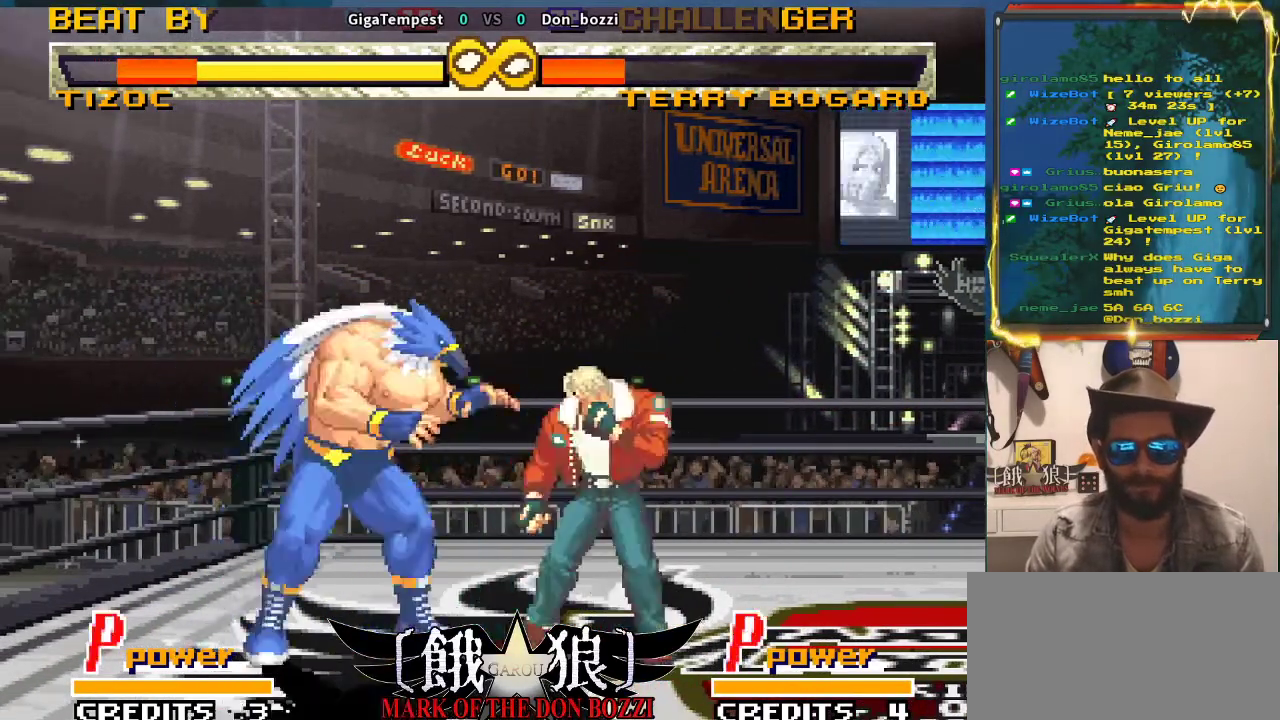
{"buttons": [], "left_stick": "center", "events": [[117, "left_stick", "center"]]}
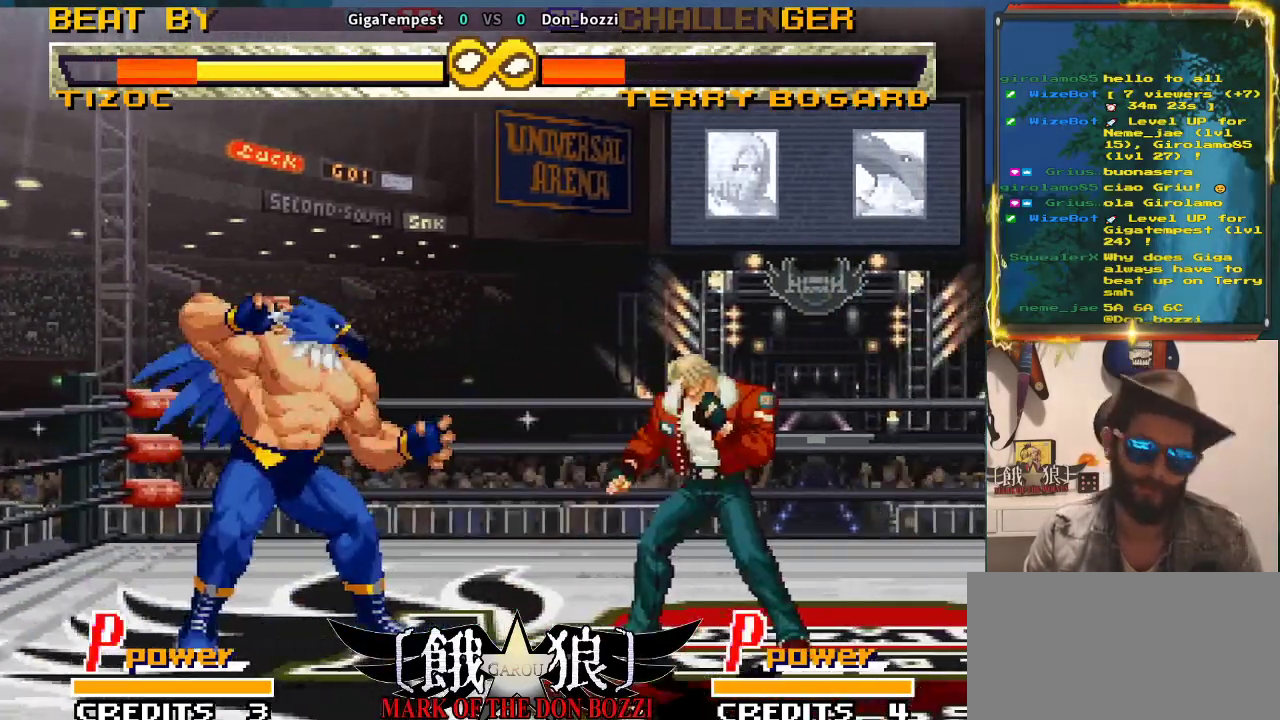
{"buttons": [], "left_stick": "center", "events": [[300, "left_stick", "left"], [450, "left_stick", "center"]]}
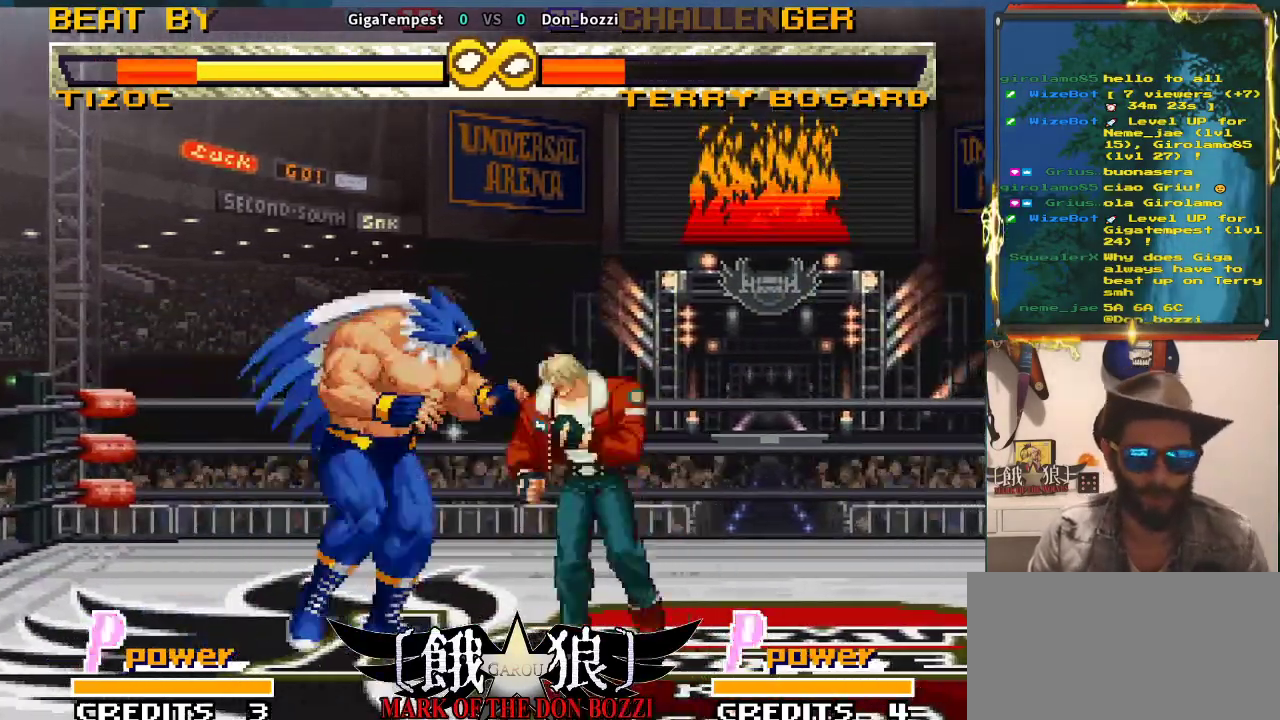
{"buttons": [], "left_stick": "left", "events": [[433, "left_stick", "left"]]}
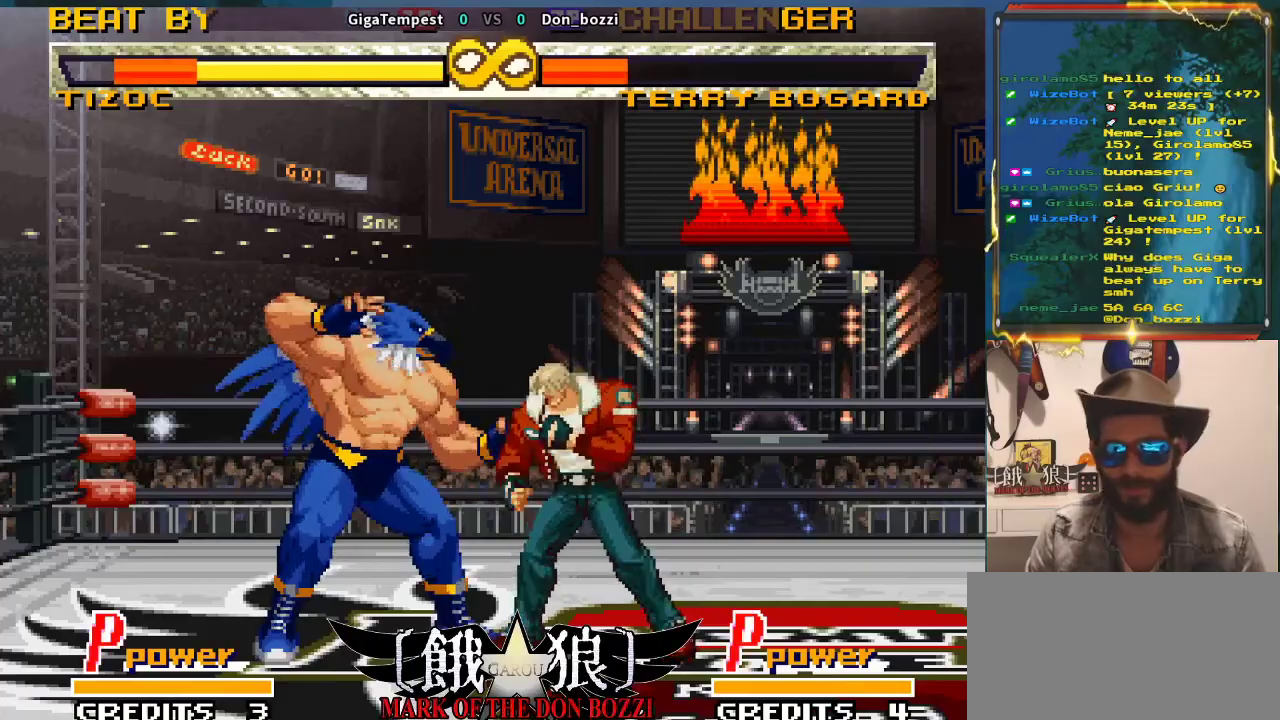
{"buttons": [], "left_stick": "center", "events": [[117, "left_stick", "center"]]}
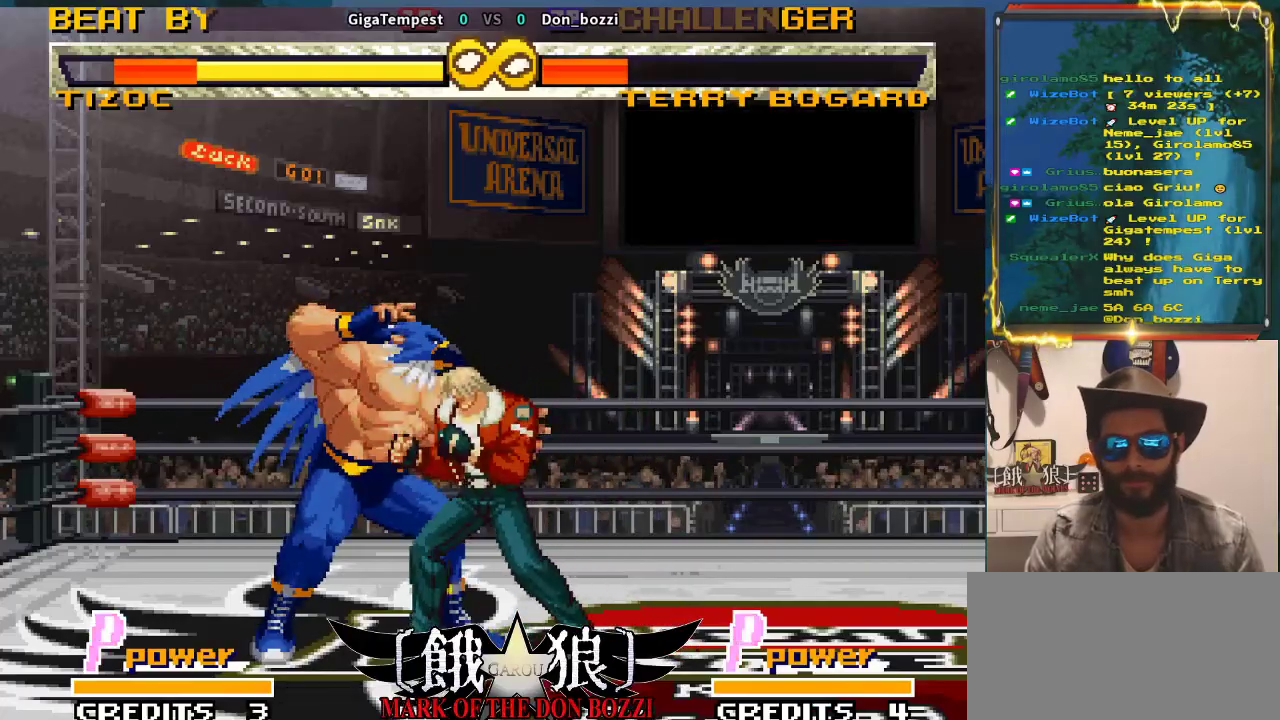
{"buttons": [], "left_stick": "center", "events": []}
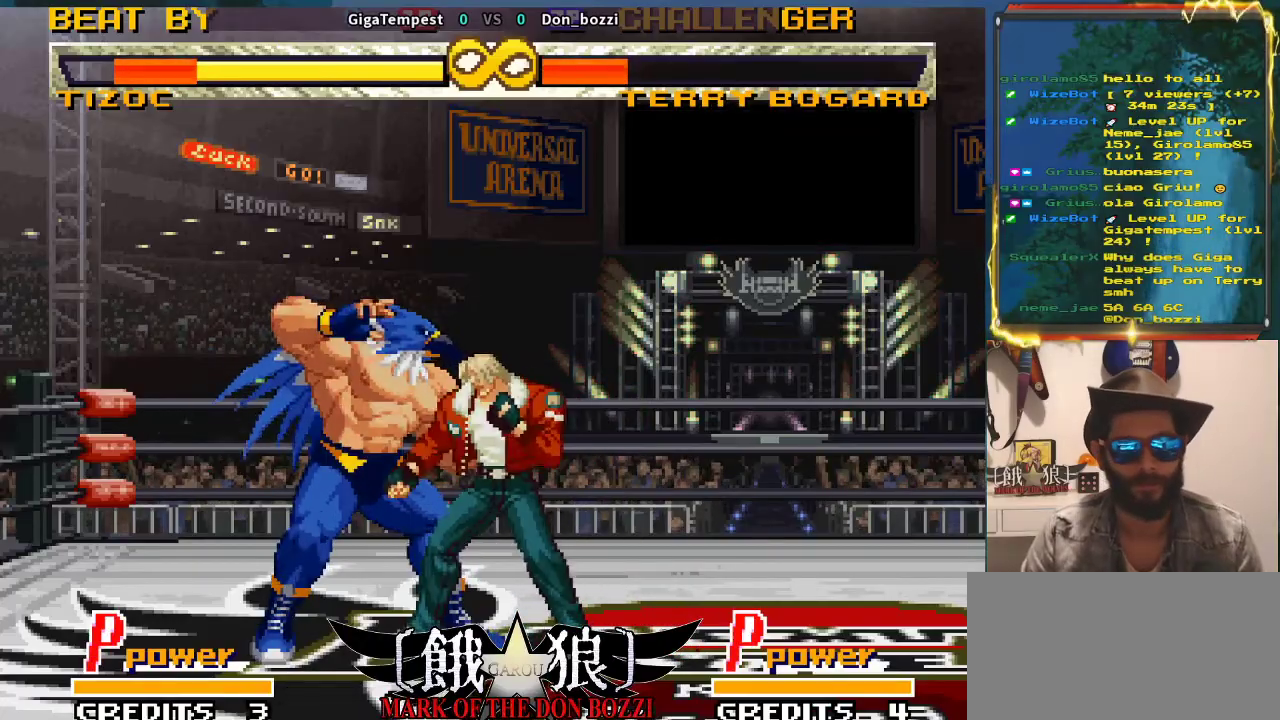
{"buttons": [], "left_stick": "center", "events": []}
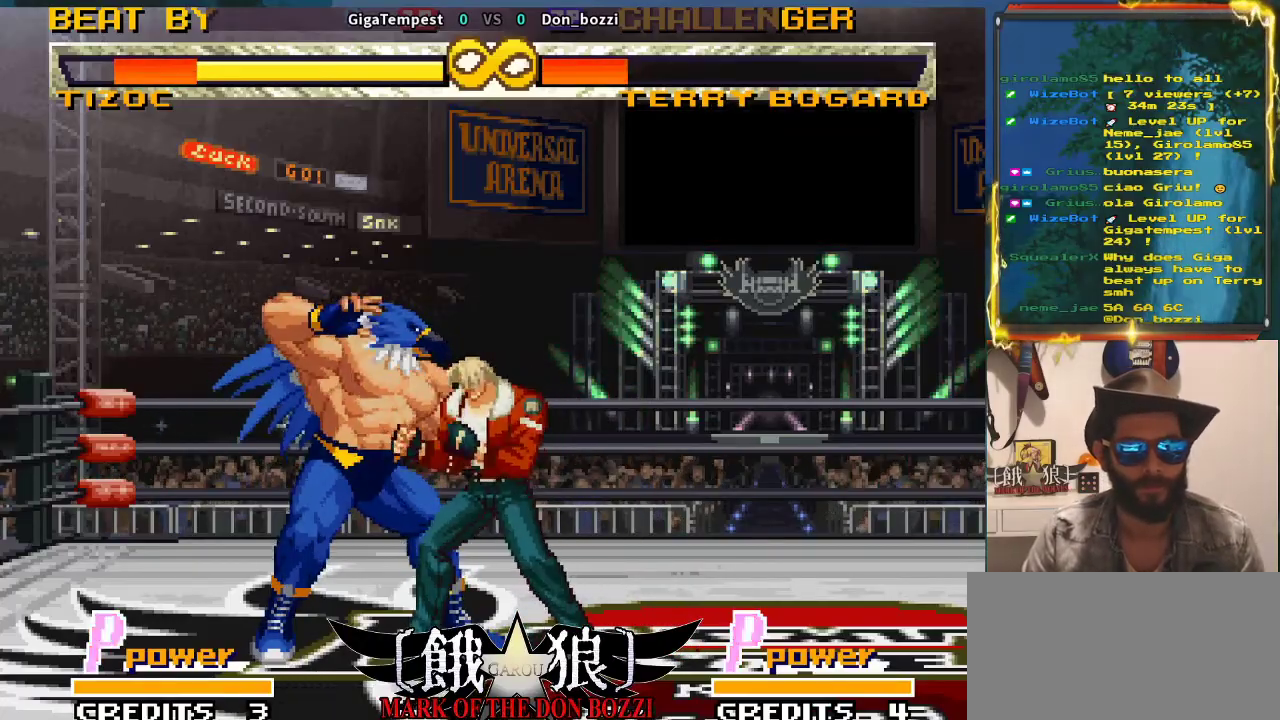
{"buttons": [], "left_stick": "center", "events": []}
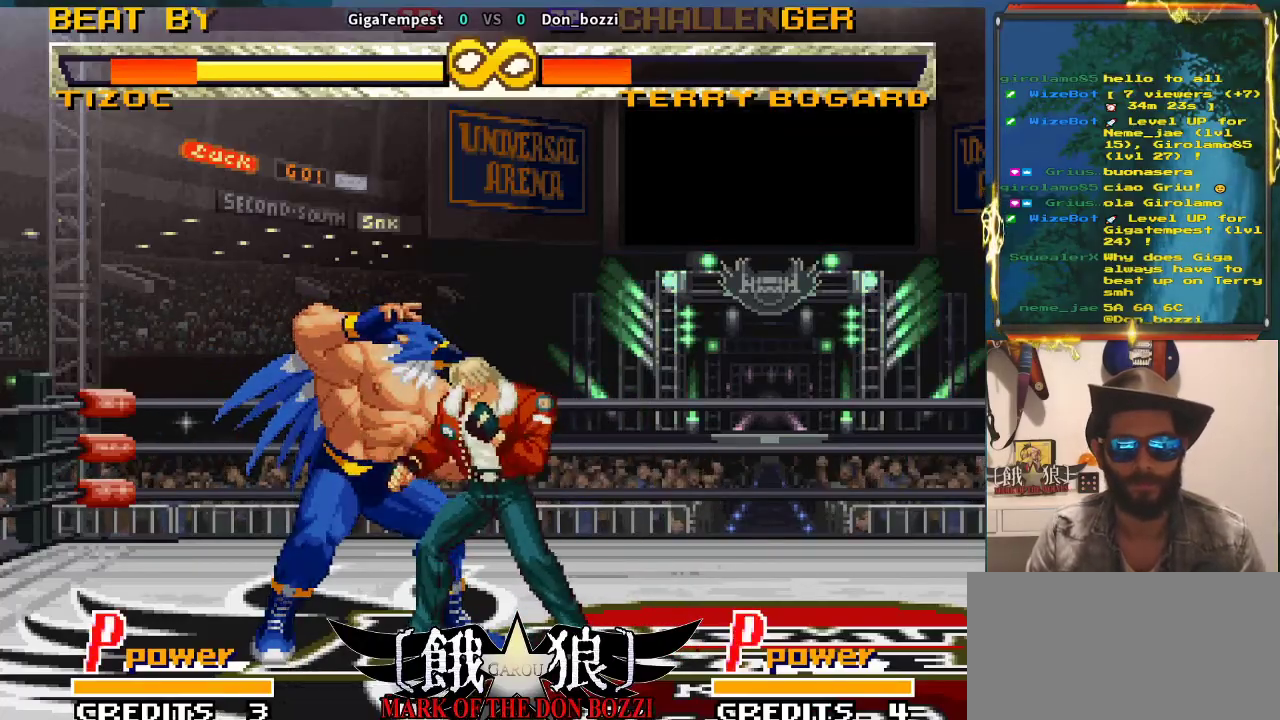
{"buttons": [], "left_stick": "center", "events": []}